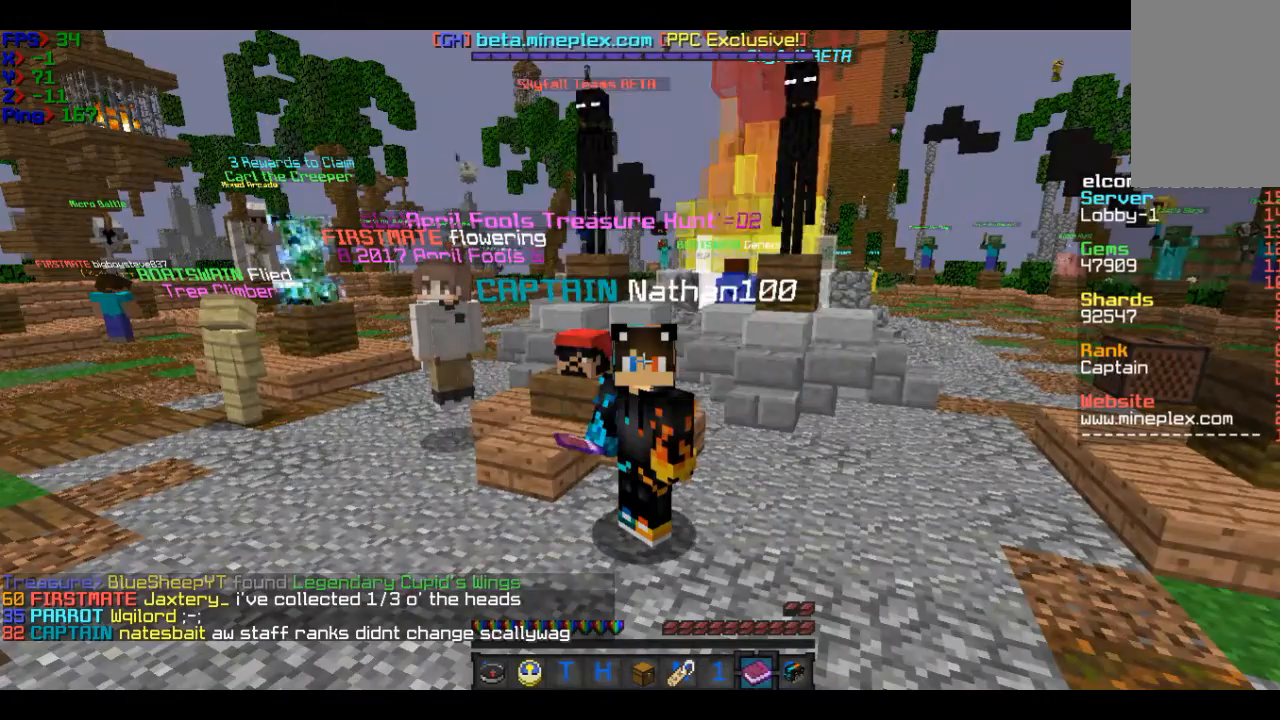
Gameplay with keyboard and mouse; each line is a JSON object with the keys and mouse buttons held at the frame after it. "events" lists presses ("down") and releases ("up") of "a", "d", "s", "w", "mouse_left" and "mouse_right" between this image and that frame as [ms after this image, input, new state], when the widget could be followed in between. "mouse_left", "mouse_right" = the "left", "right" buttons of the "mouse" list. No other keys are recorded. Fast repeated clicks can show as one long hold. Mouse movement is not recorded.
{"keys": [], "mouse": [], "events": []}
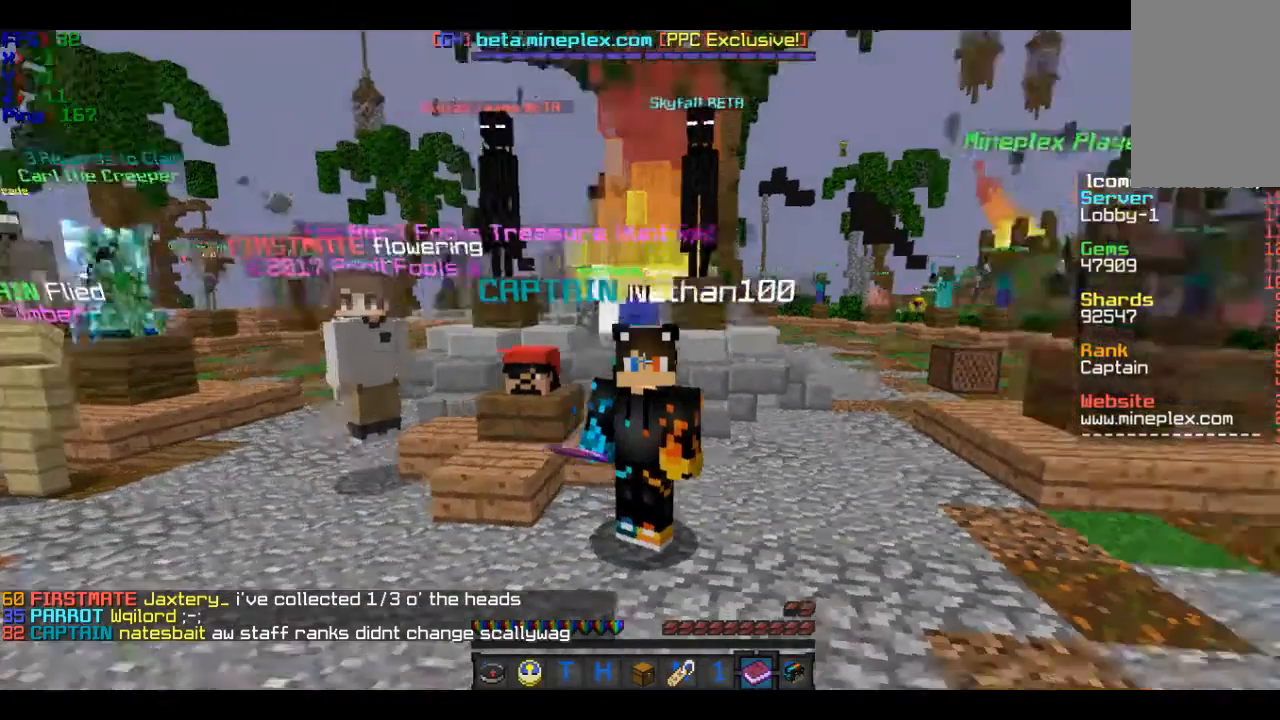
{"keys": [], "mouse": [], "events": []}
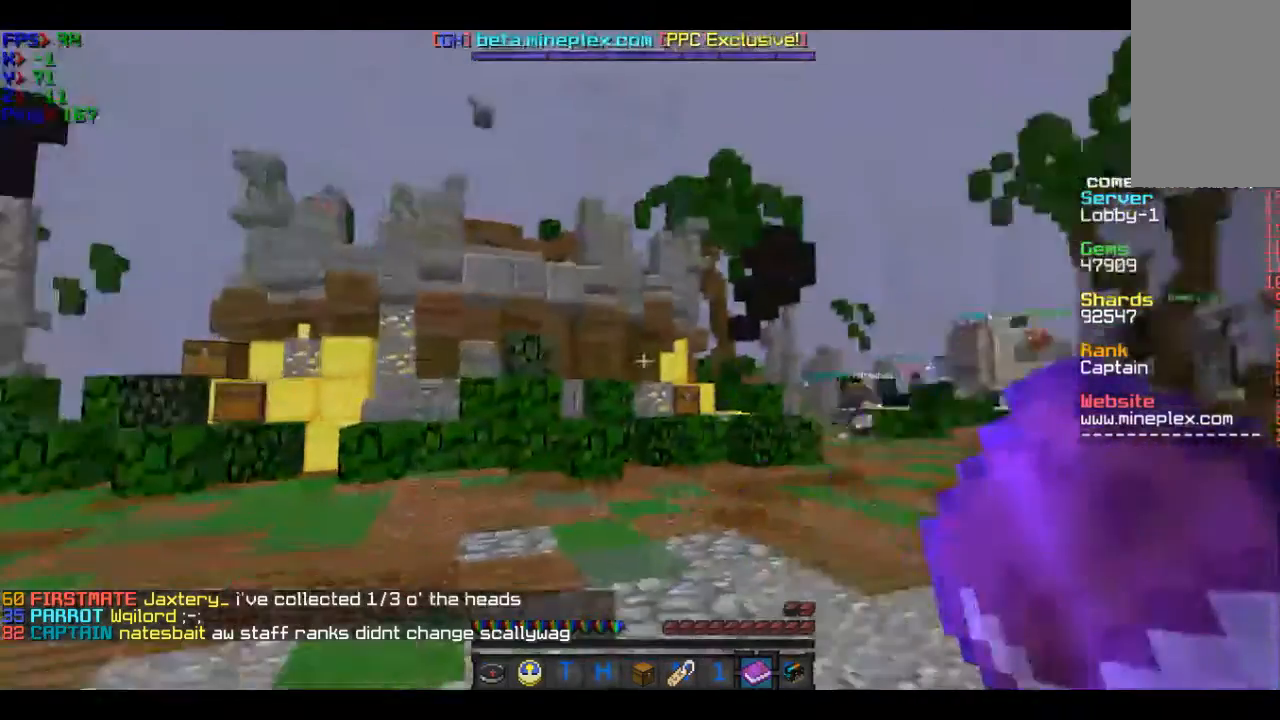
{"keys": [], "mouse": []}
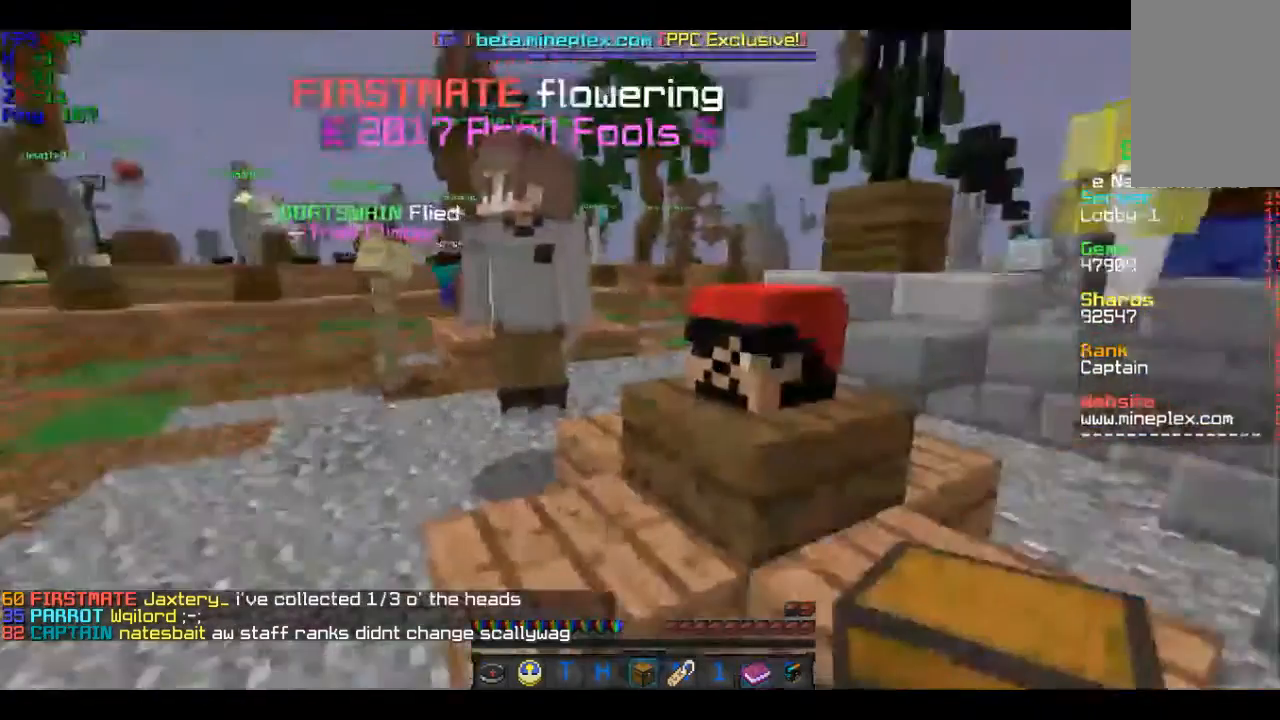
{"keys": [], "mouse": [], "events": []}
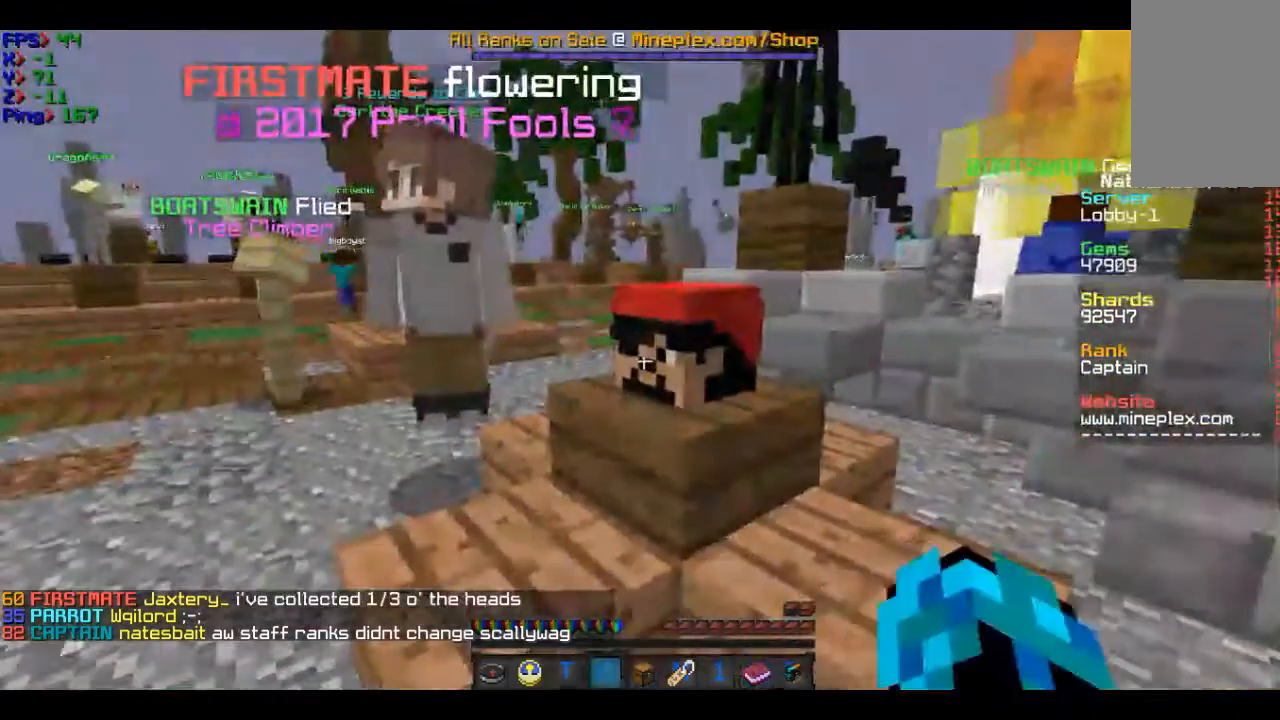
{"keys": [], "mouse": [], "events": []}
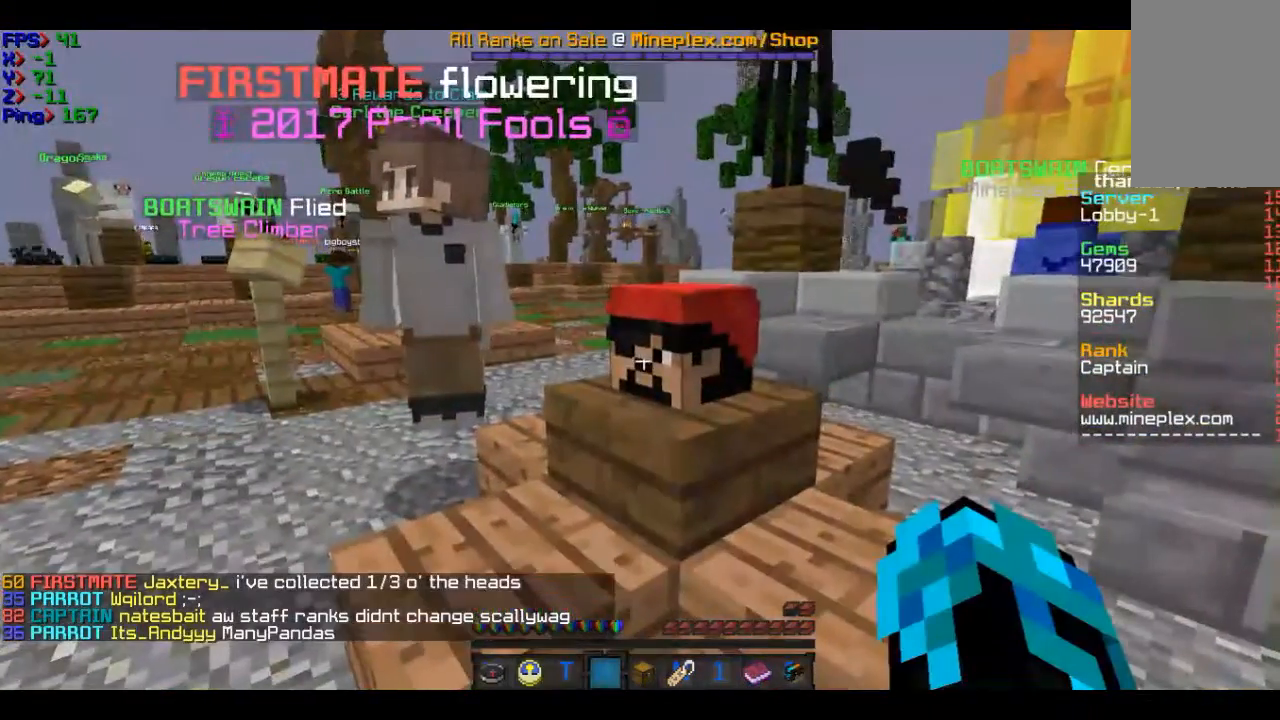
{"keys": ["w"], "mouse": [], "events": [[367, "w", "down"]]}
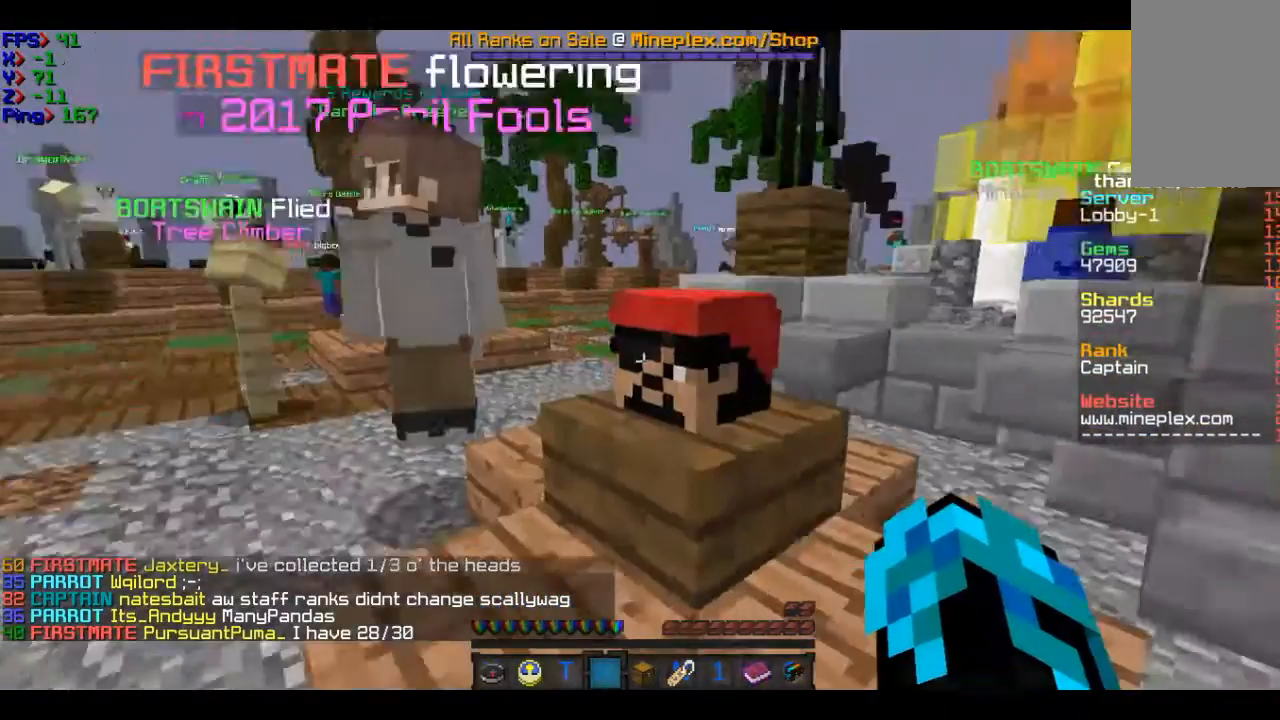
{"keys": [], "mouse": ["left"], "events": [[66, "w", "up"], [166, "mouse_right", "down"], [367, "mouse_left", "down"], [367, "mouse_right", "up"], [367, "w", "down"], [467, "w", "up"]]}
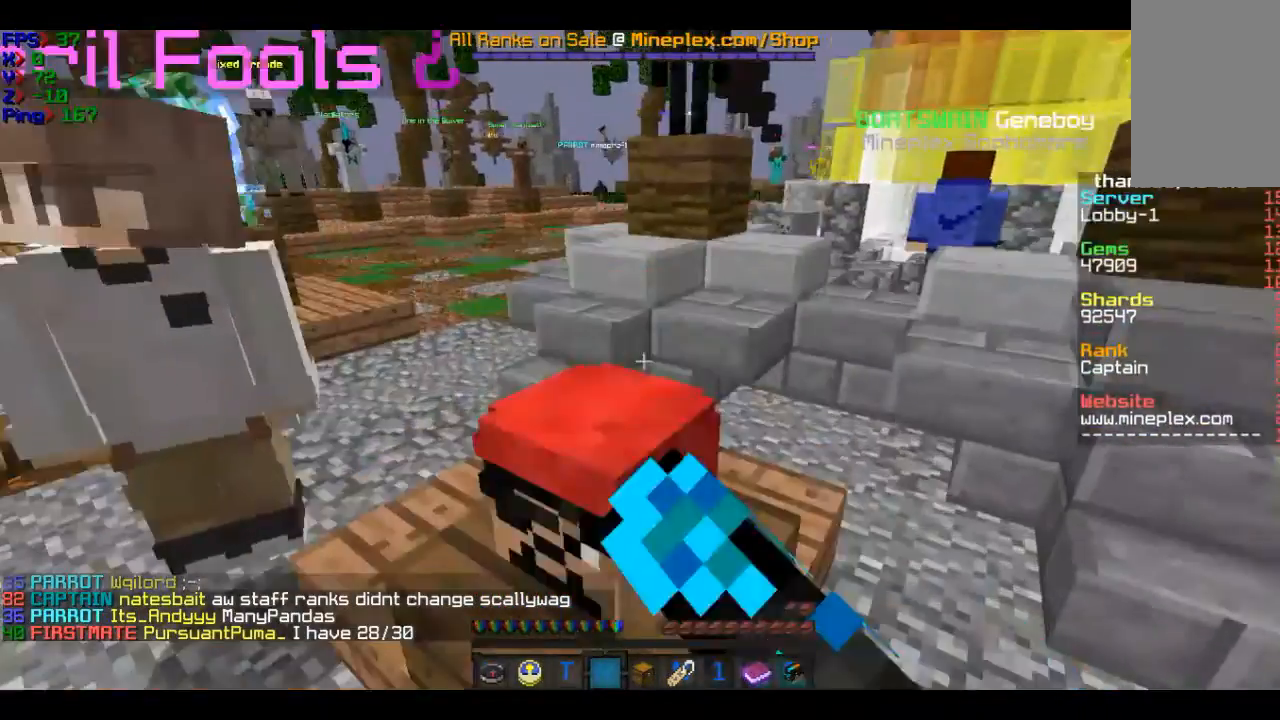
{"keys": [], "mouse": ["left"], "events": [[67, "mouse_left", "up"], [167, "mouse_left", "down"], [267, "mouse_left", "up"], [367, "mouse_left", "down"]]}
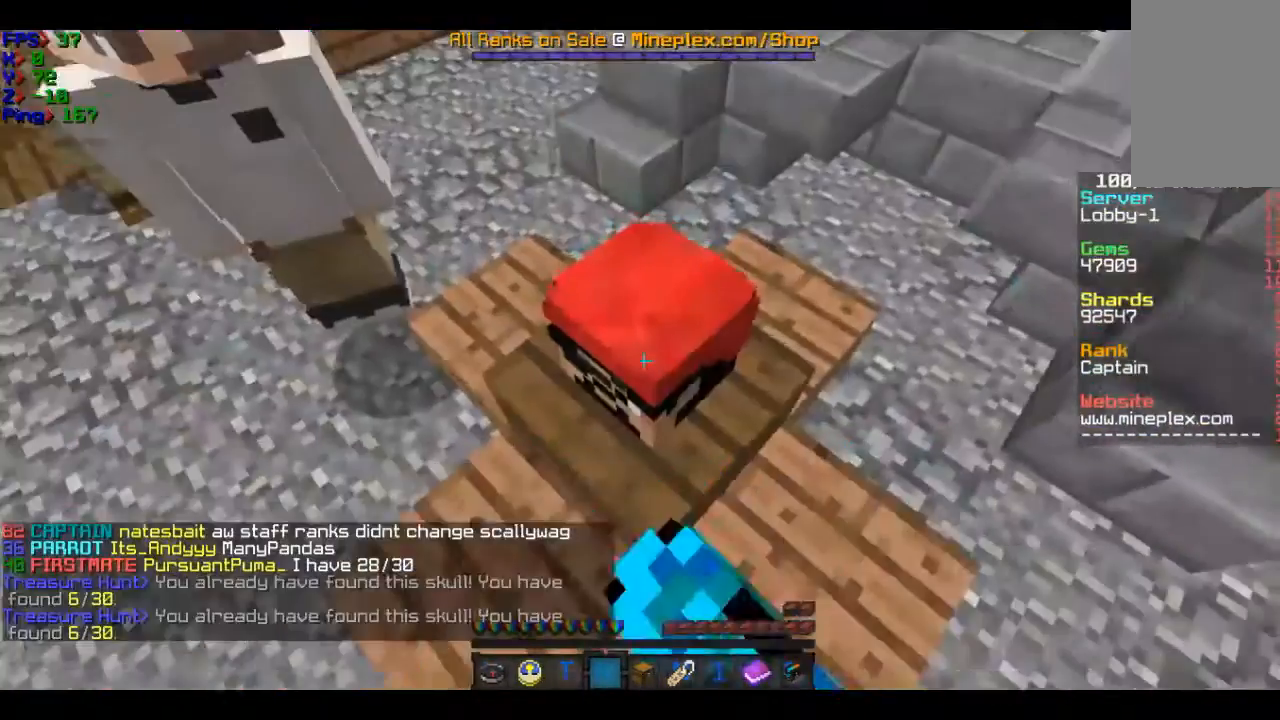
{"keys": [], "mouse": [], "events": [[66, "mouse_left", "up"], [66, "mouse_right", "down"], [66, "w", "down"], [267, "mouse_right", "up"], [267, "w", "up"], [367, "mouse_left", "down"], [467, "mouse_left", "up"]]}
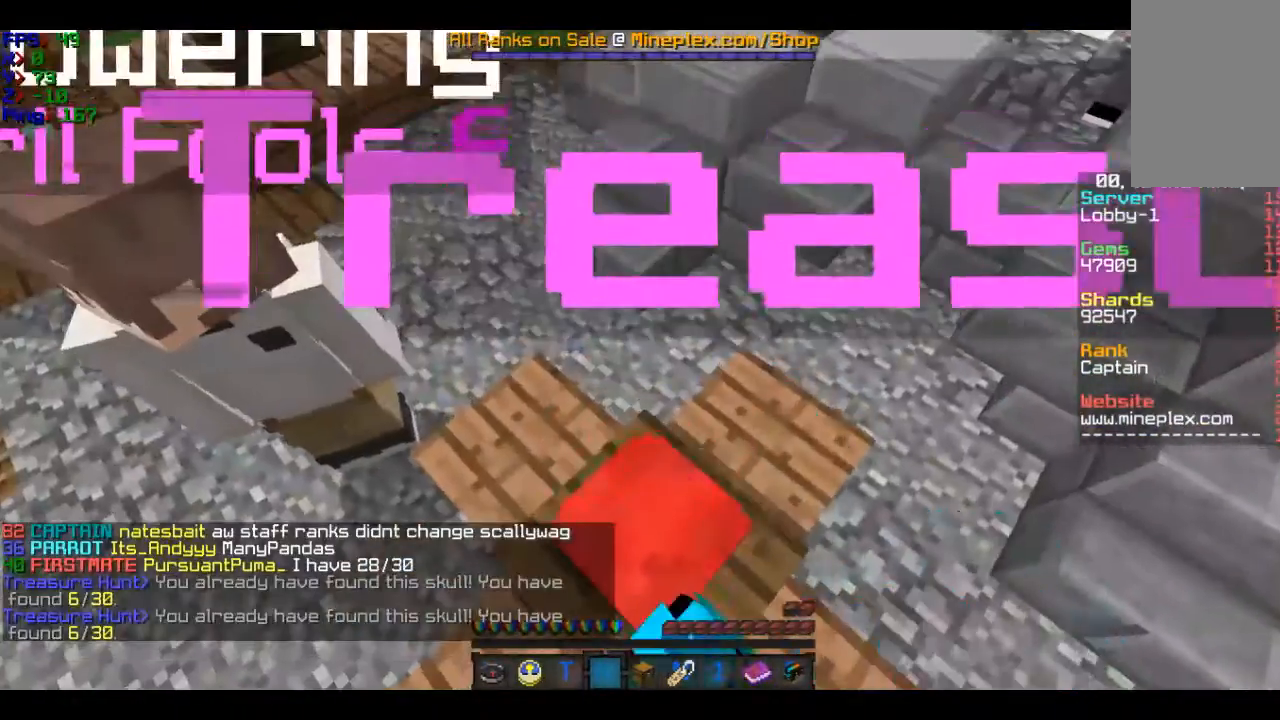
{"keys": [], "mouse": [], "events": [[167, "s", "down"], [467, "s", "up"]]}
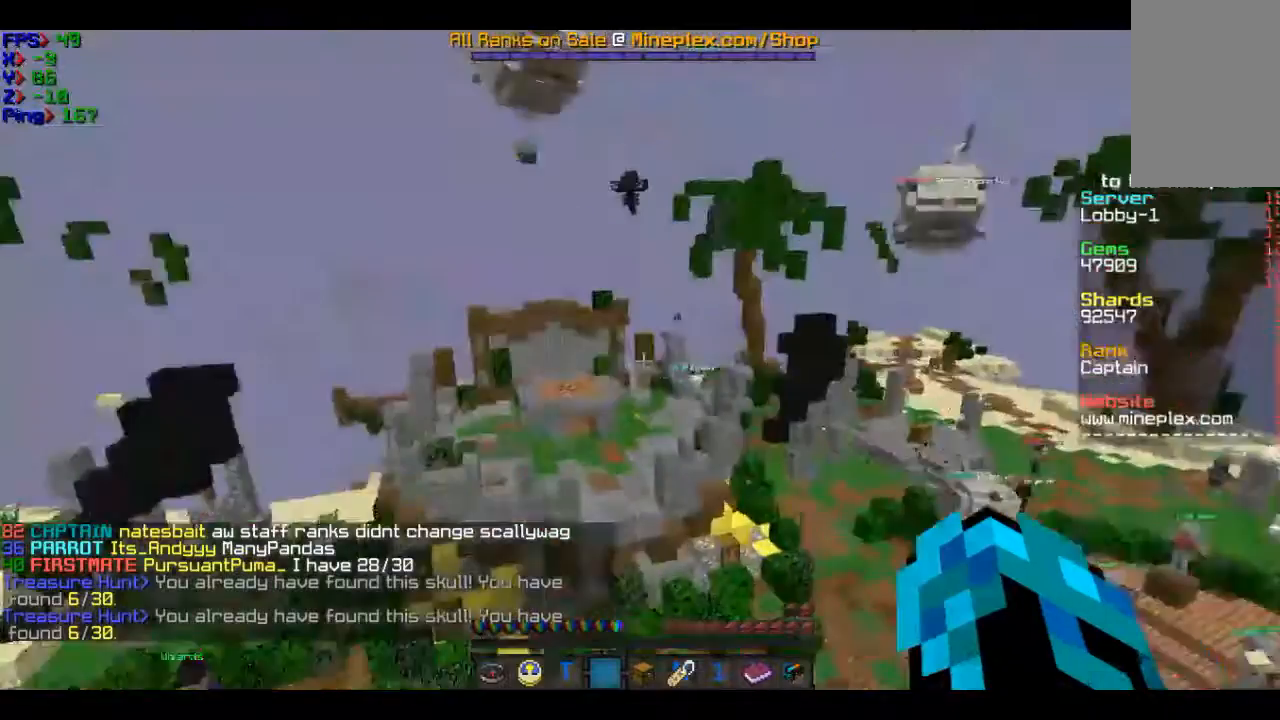
{"keys": ["w"], "mouse": [], "events": [[66, "w", "down"]]}
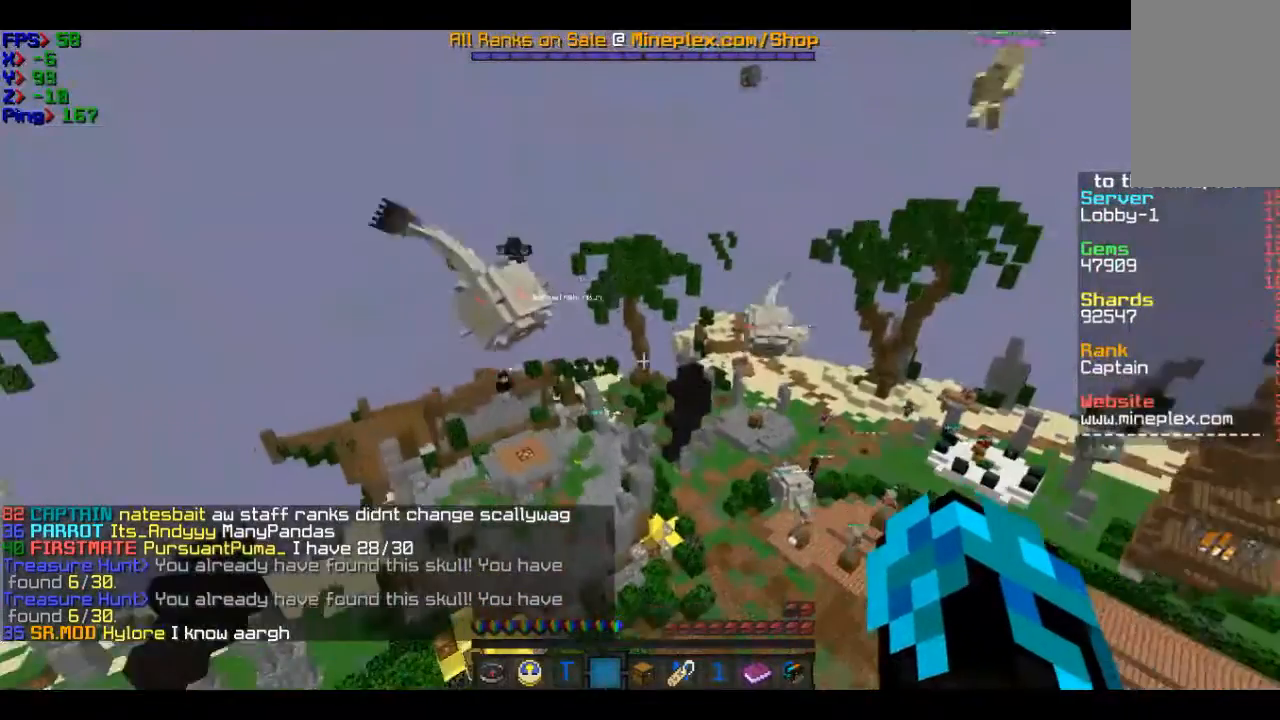
{"keys": ["w"], "mouse": [], "events": []}
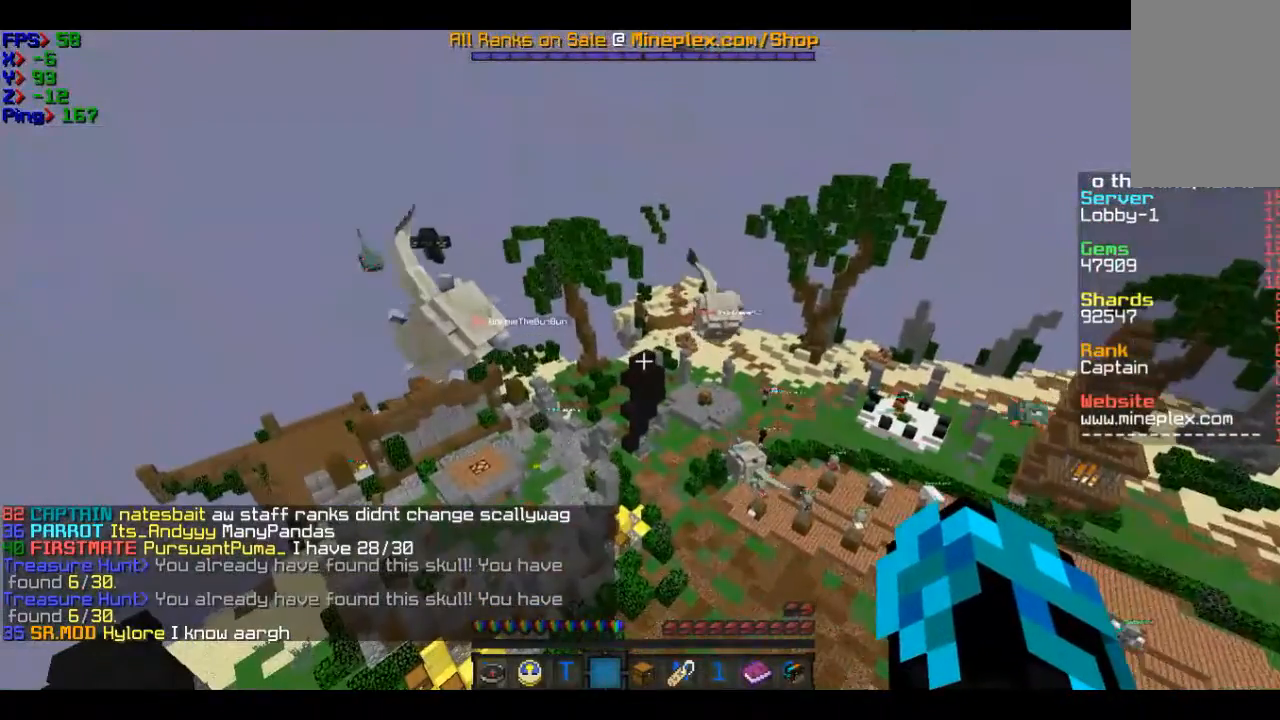
{"keys": ["w"], "mouse": [], "events": []}
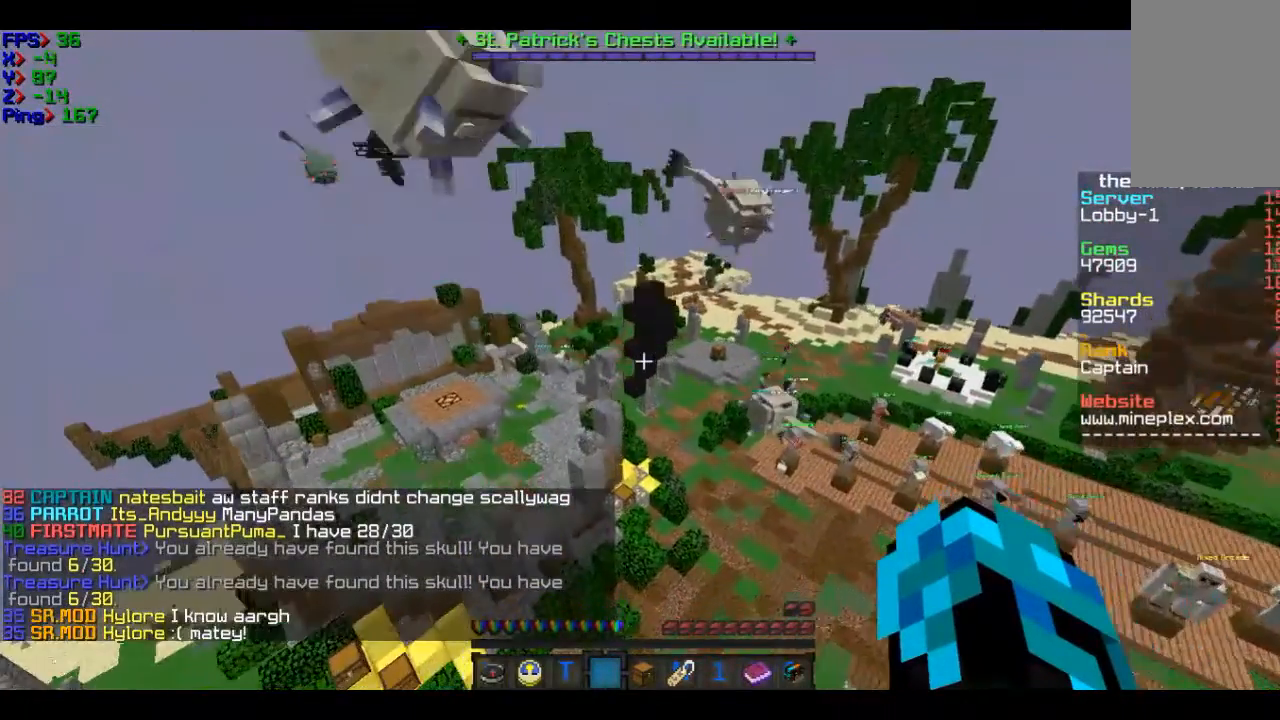
{"keys": ["w"], "mouse": [], "events": []}
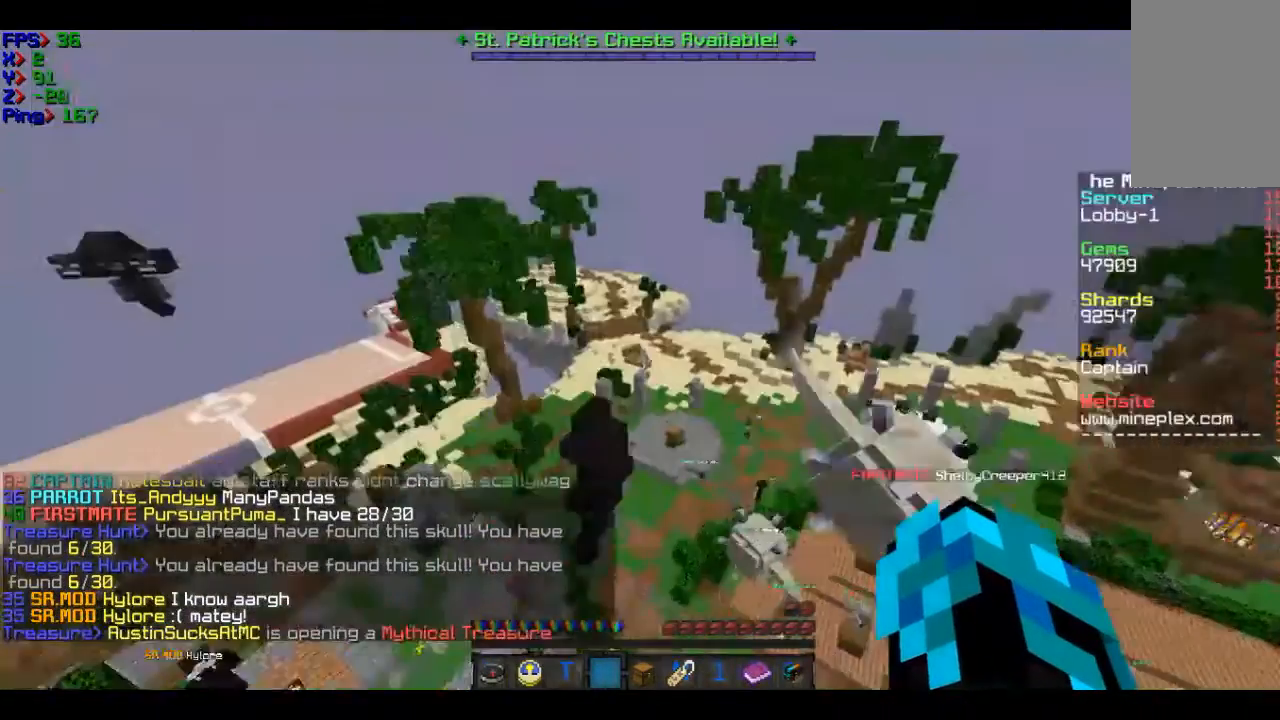
{"keys": ["d"], "mouse": [], "events": [[66, "w", "up"], [367, "d", "down"]]}
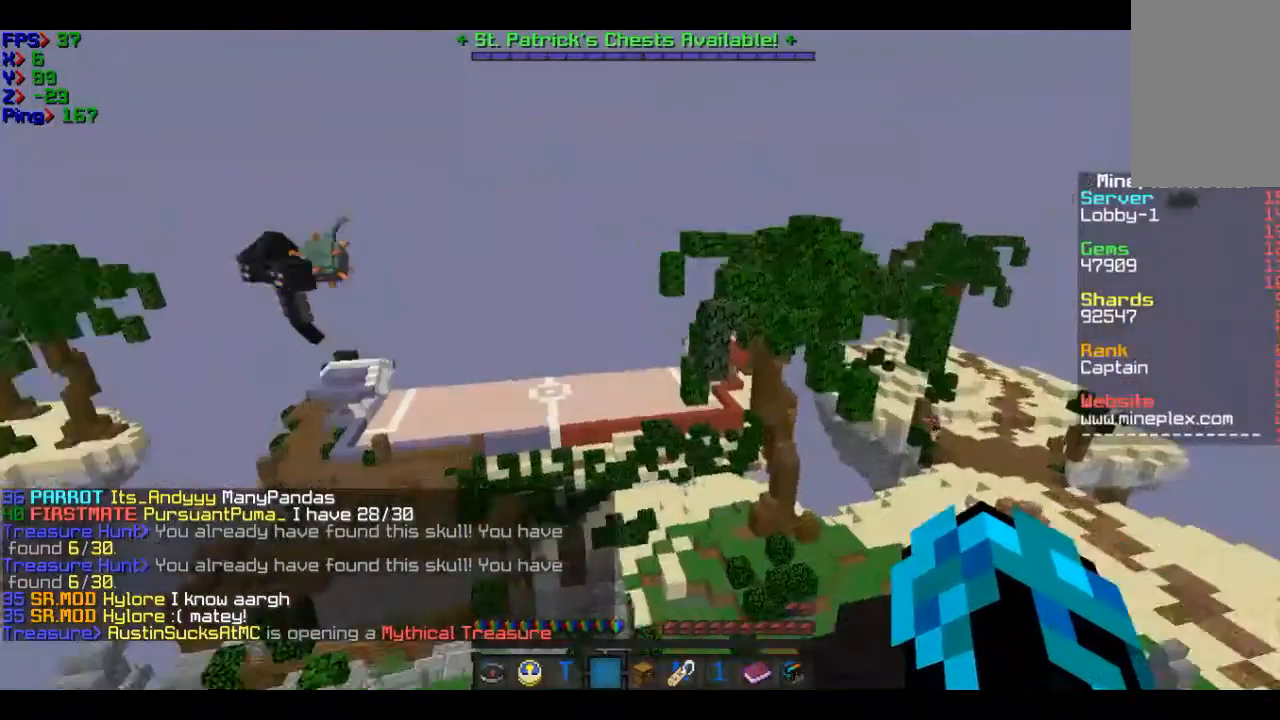
{"keys": [], "mouse": [], "events": [[167, "d", "up"]]}
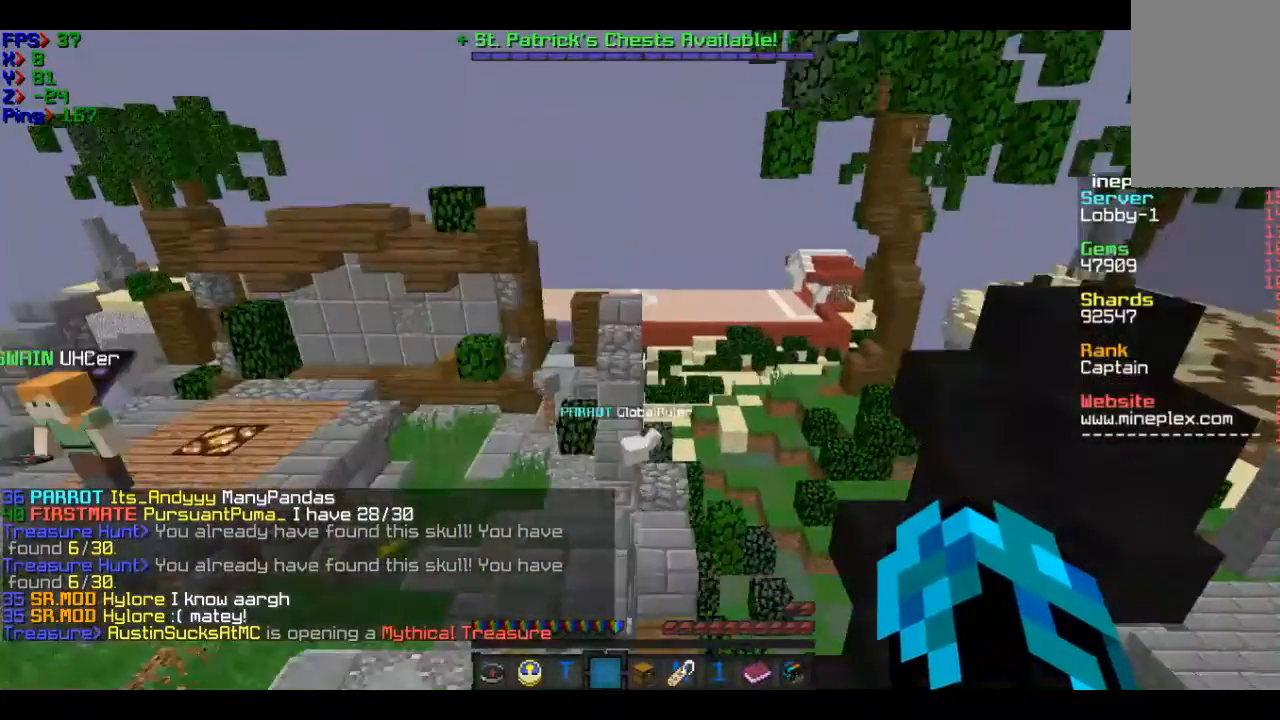
{"keys": [], "mouse": [], "events": []}